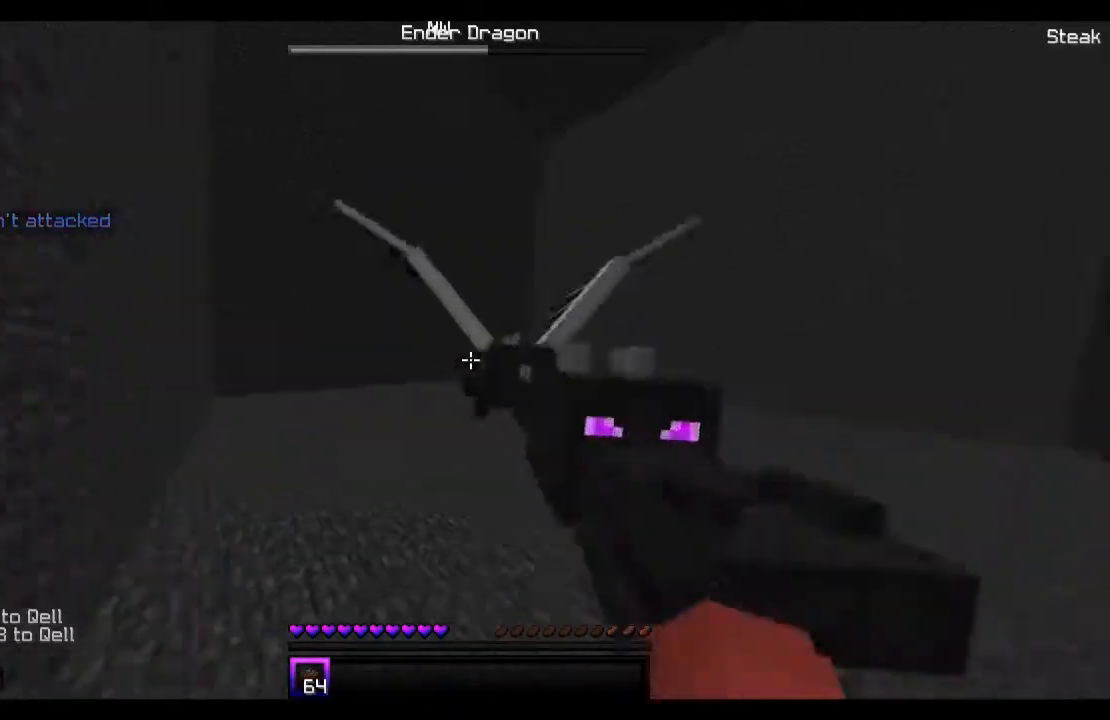
Gameplay with keyboard and mouse; each line is a JSON object with the keys and mouse buttons held at the frame after it. "events" lists presses ("down") and releases ("up") of "a", "d", "s", "space", "w", "mouse_left" and "mouse_right" between this image and that frame as [ms after this image, input, new state], when the widget could be followed in between. "mouse_left", "mouse_right" = the "left", "right" buttons of the "mouse" list. No other keys are recorded. Fast repeated clicks can show as one long hold. Mouse movement is not recorded.
{"keys": ["w"], "mouse": ["right"], "events": [[67, "mouse_left", "down"], [167, "mouse_right", "down"], [267, "mouse_left", "up"], [367, "mouse_left", "down"], [433, "mouse_left", "up"]]}
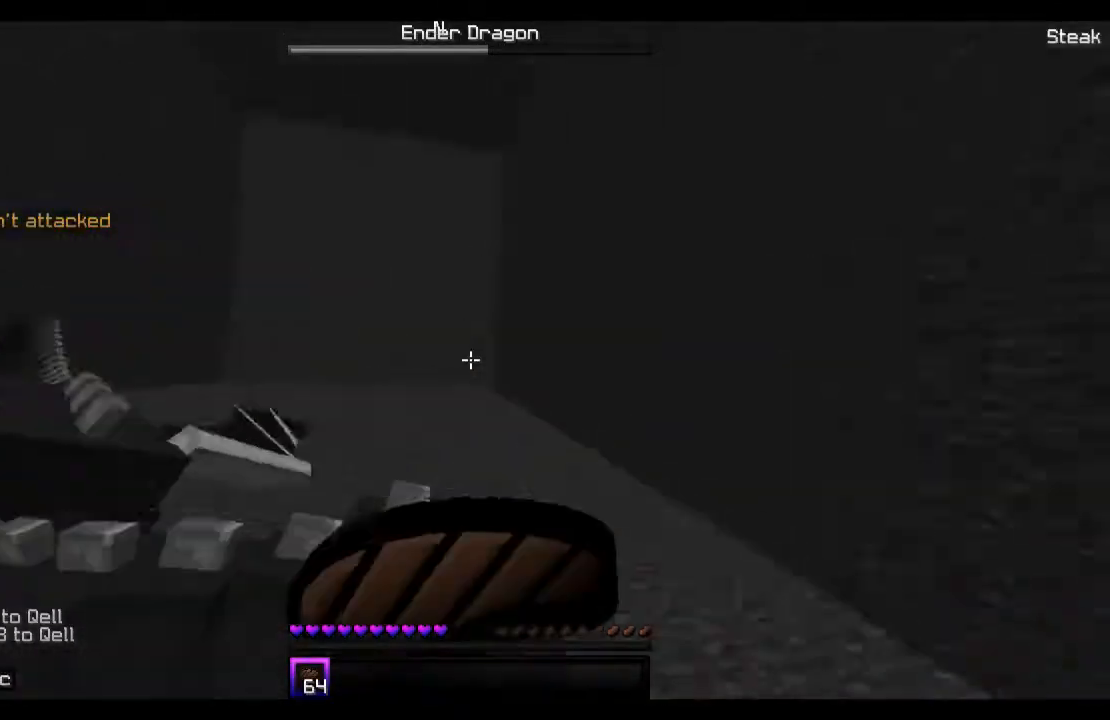
{"keys": ["space", "w"], "mouse": [], "events": [[67, "mouse_right", "up"], [233, "mouse_left", "down"], [267, "mouse_left", "up"], [367, "mouse_left", "down"], [433, "mouse_left", "up"], [433, "space", "down"]]}
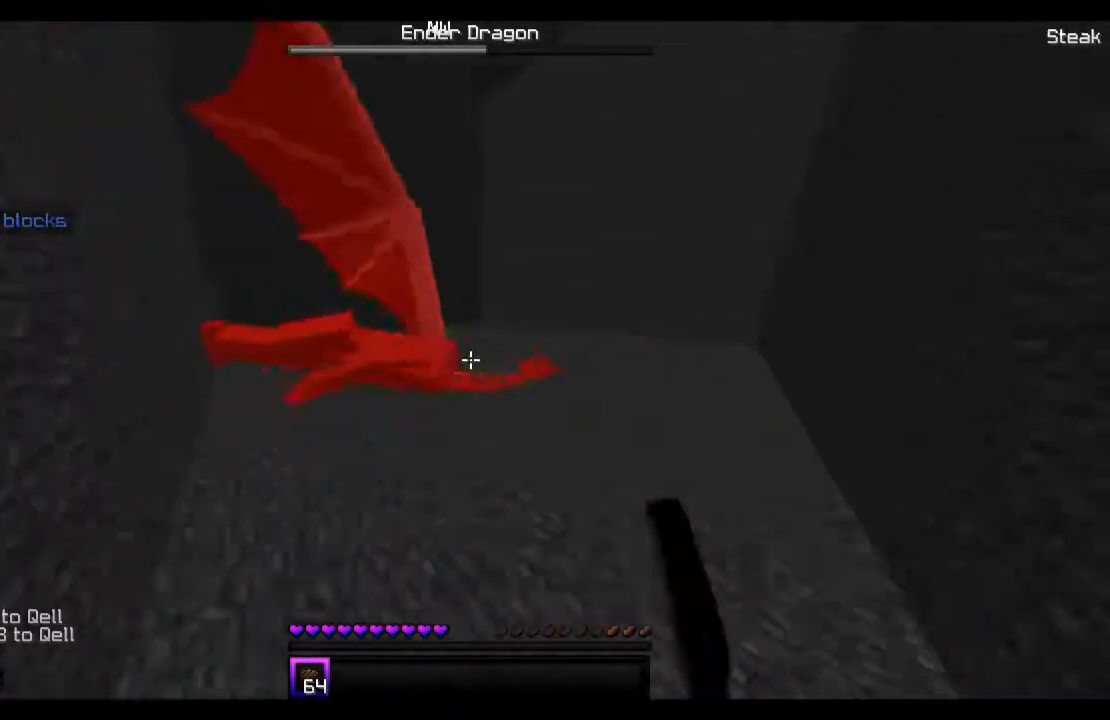
{"keys": ["space", "w"], "mouse": [], "events": [[33, "mouse_left", "down"], [133, "mouse_left", "up"], [167, "mouse_left", "down"], [267, "mouse_left", "up"], [333, "mouse_left", "down"], [433, "mouse_left", "up"]]}
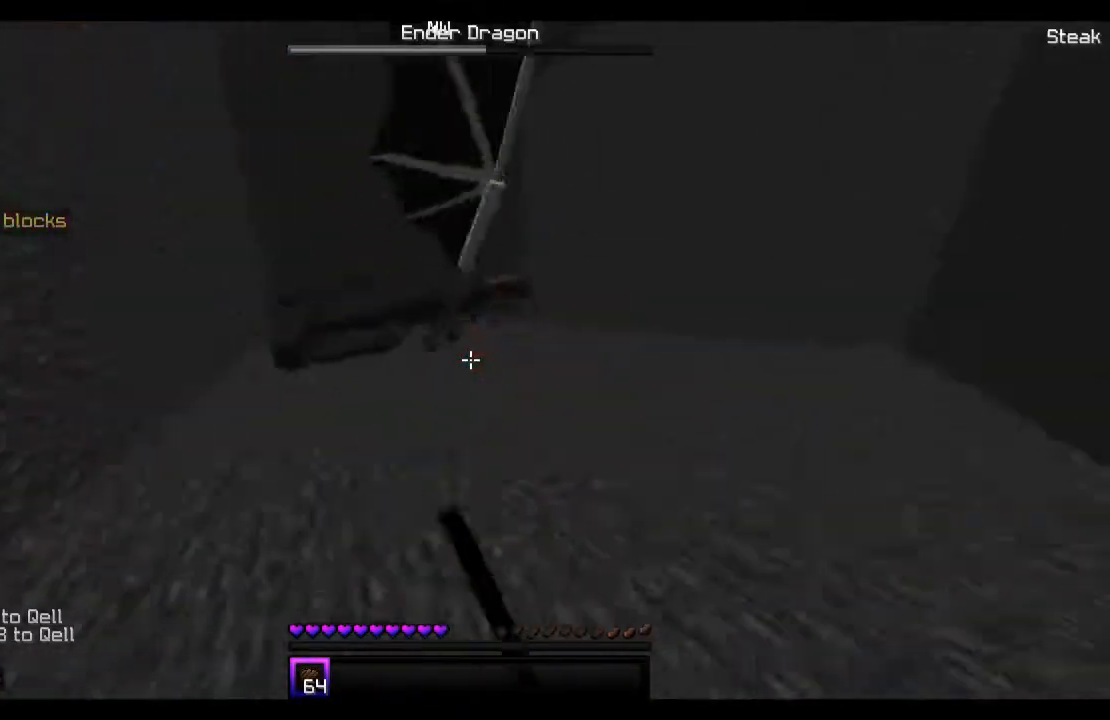
{"keys": [], "mouse": [], "events": [[133, "space", "up"], [467, "w", "up"]]}